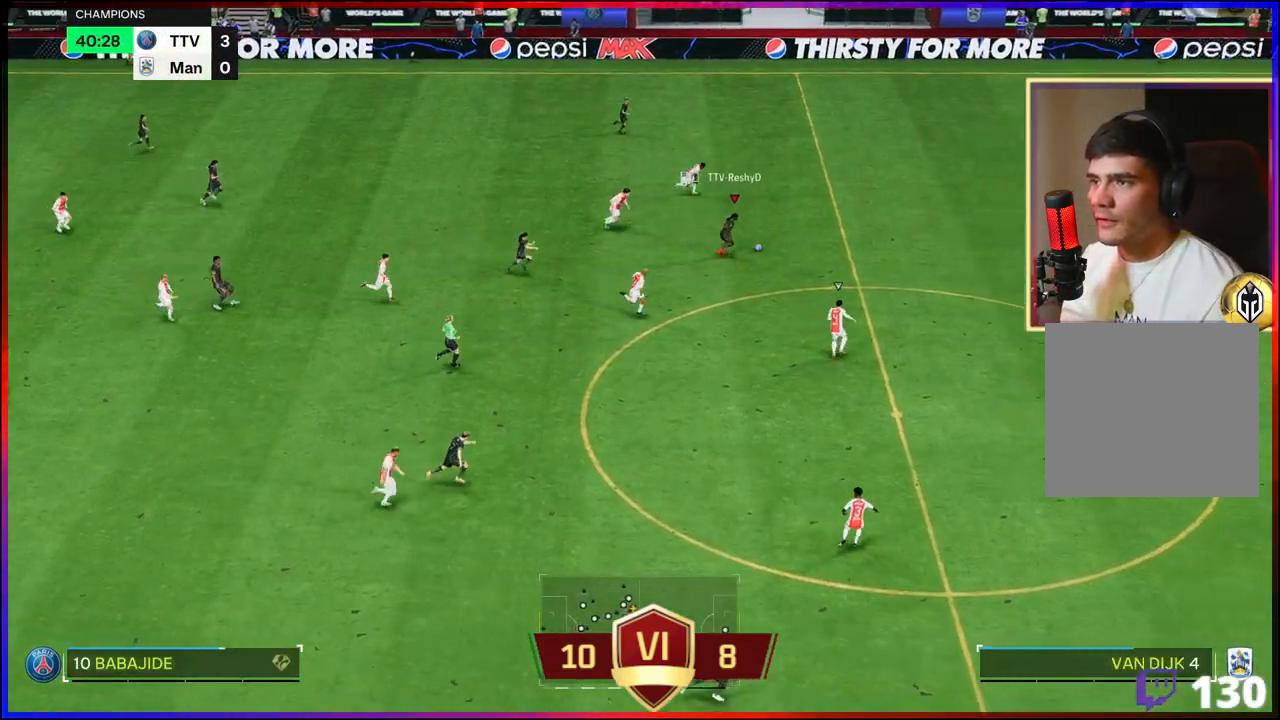
Gameplay with a controller (Xbox layout); each line is a JSON object with the inputs held at the frame after it. "events" lists button and stick changes between this image and that frame as [ms after this image, input, new state], when the widget could be followed in between.
{"buttons": ["R2", "L3"], "left_stick": "right", "right_stick": "center", "events": []}
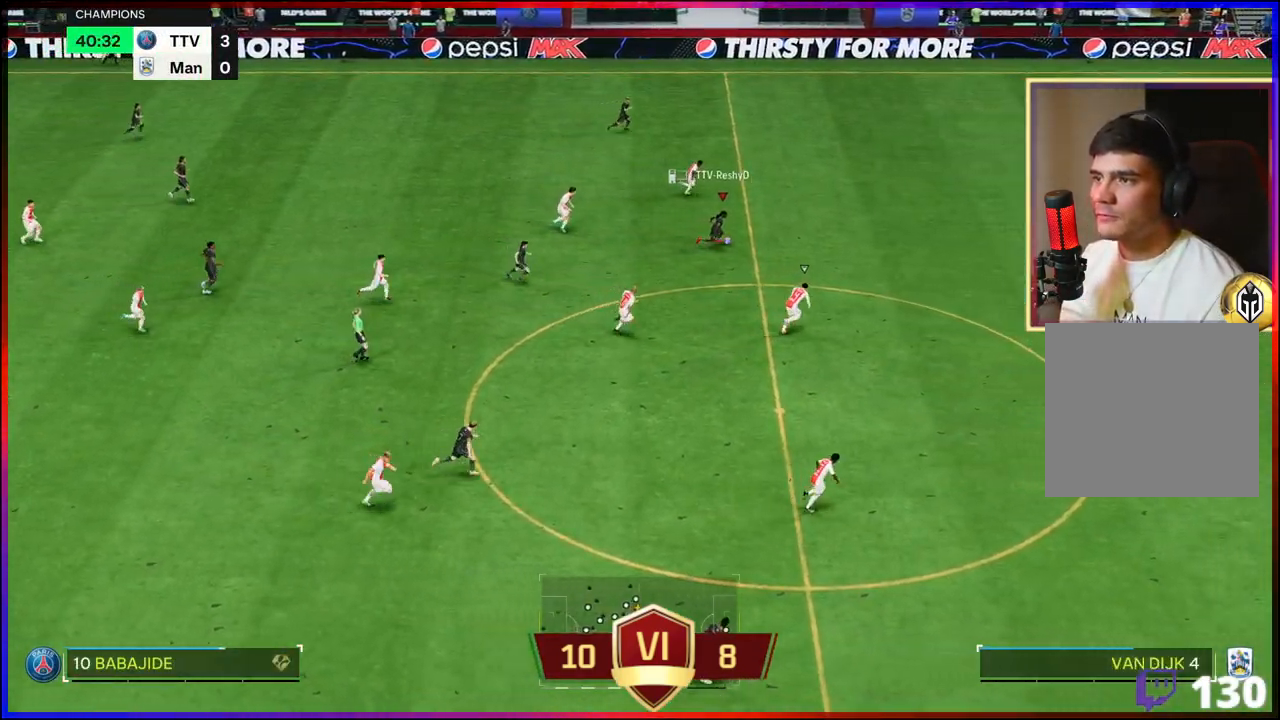
{"buttons": ["R2", "L3"], "left_stick": "right", "right_stick": "center", "events": []}
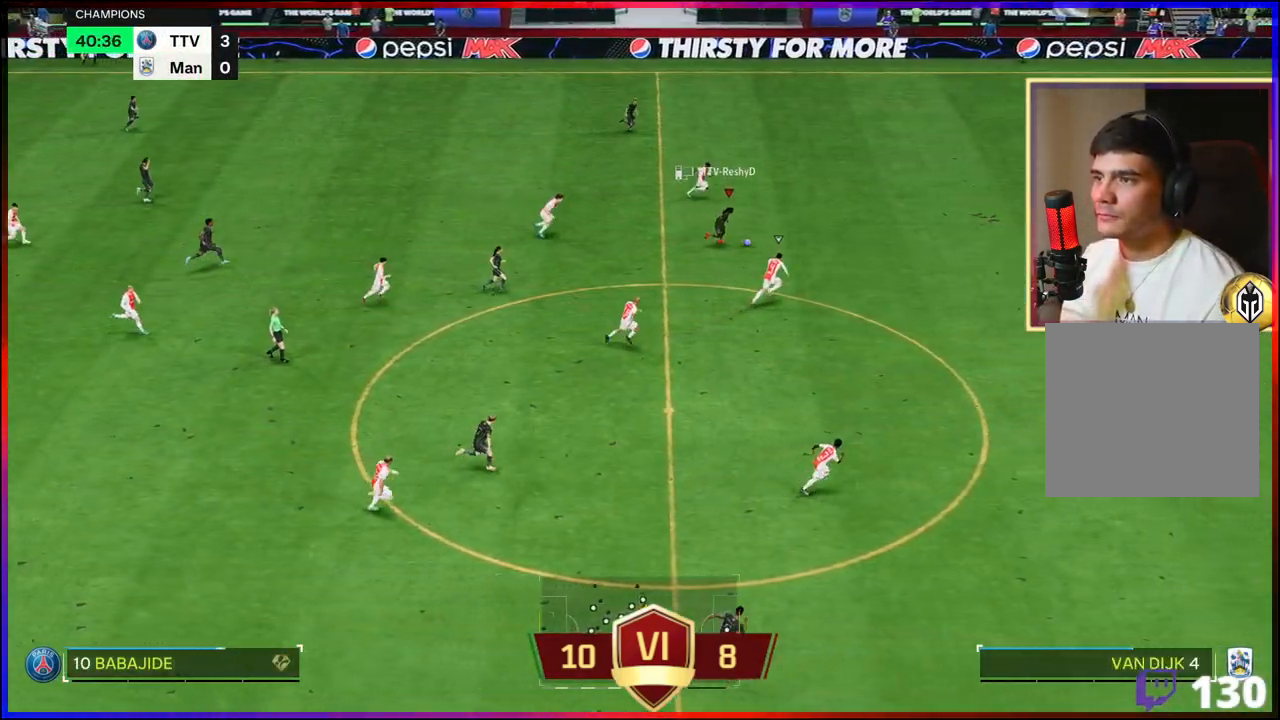
{"buttons": ["R1", "L3"], "left_stick": "down", "right_stick": "center", "events": [[67, "R2", "up"], [117, "L3", "up"], [167, "L3", "down"], [167, "R1", "down"], [317, "left_stick", "down"]]}
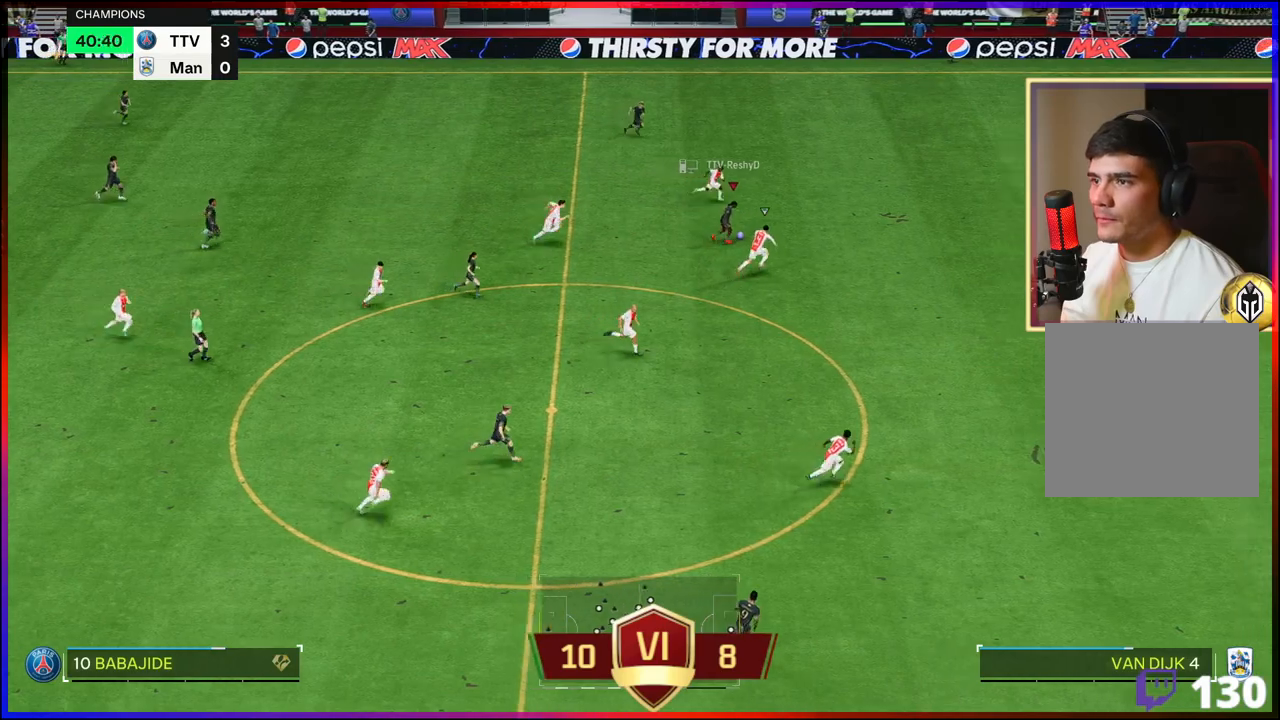
{"buttons": ["R2", "L3"], "left_stick": "down-right", "right_stick": "center", "events": [[350, "R1", "up"], [350, "R2", "down"], [400, "left_stick", "down-right"]]}
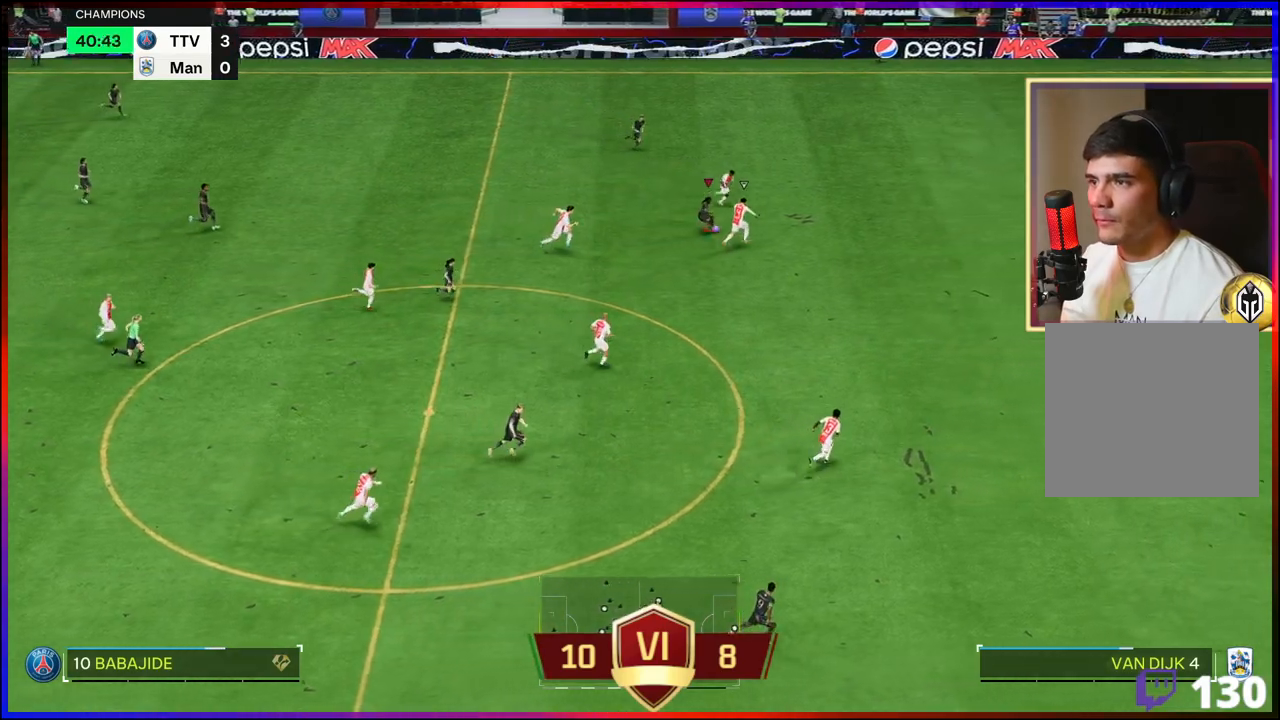
{"buttons": ["R2", "L3"], "left_stick": "down-right", "right_stick": "center", "events": []}
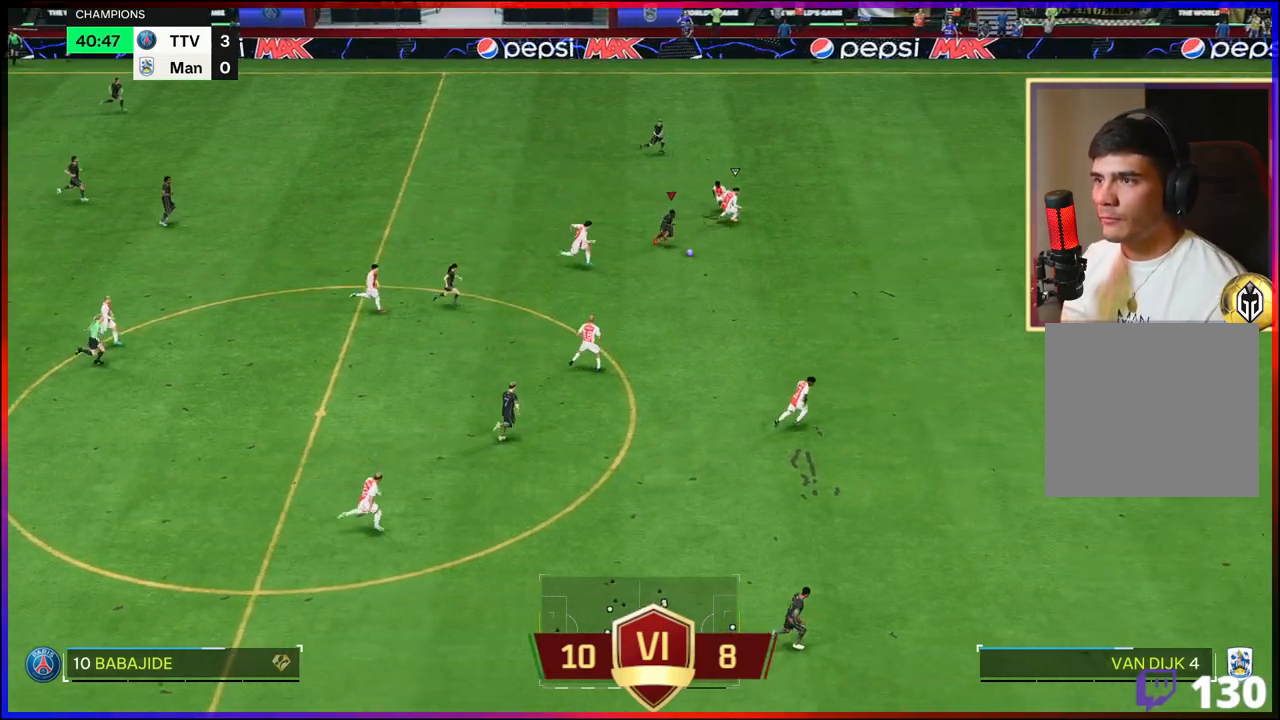
{"buttons": ["R2", "L3"], "left_stick": "down-right", "right_stick": "center", "events": []}
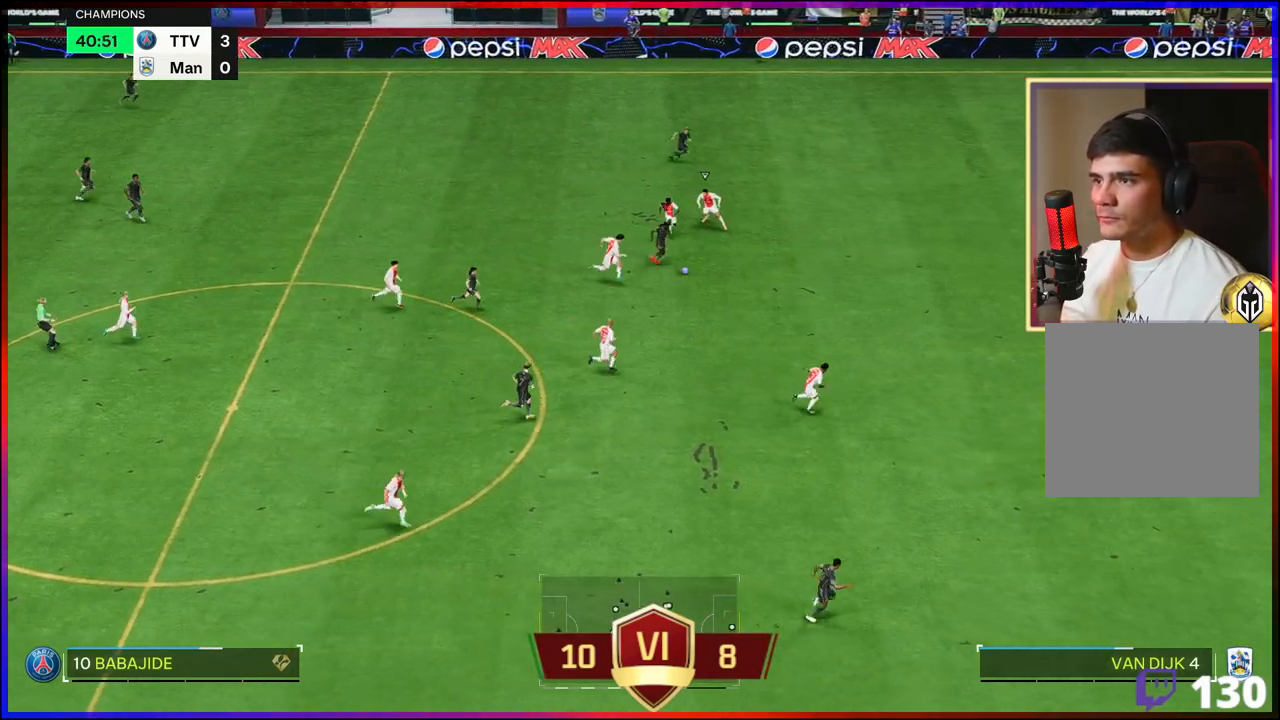
{"buttons": ["R2", "L3"], "left_stick": "right", "right_stick": "center", "events": [[83, "left_stick", "right"]]}
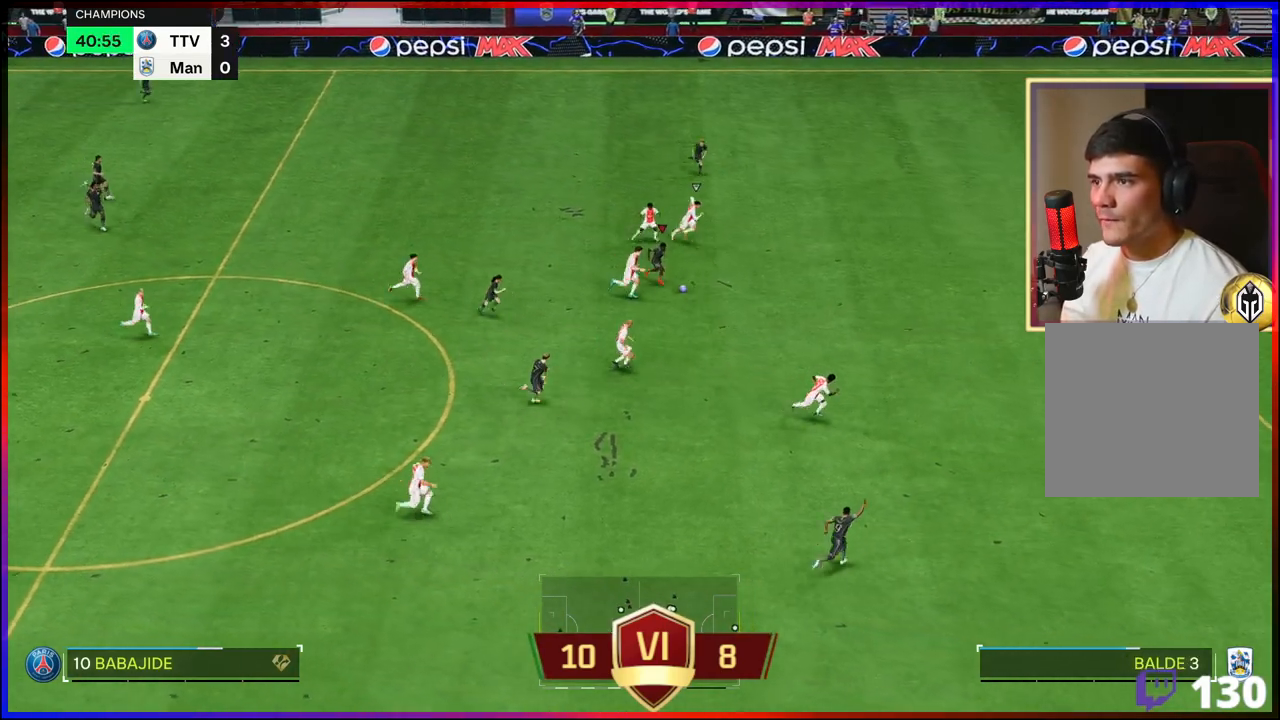
{"buttons": ["R2", "L3"], "left_stick": "right", "right_stick": "center", "events": []}
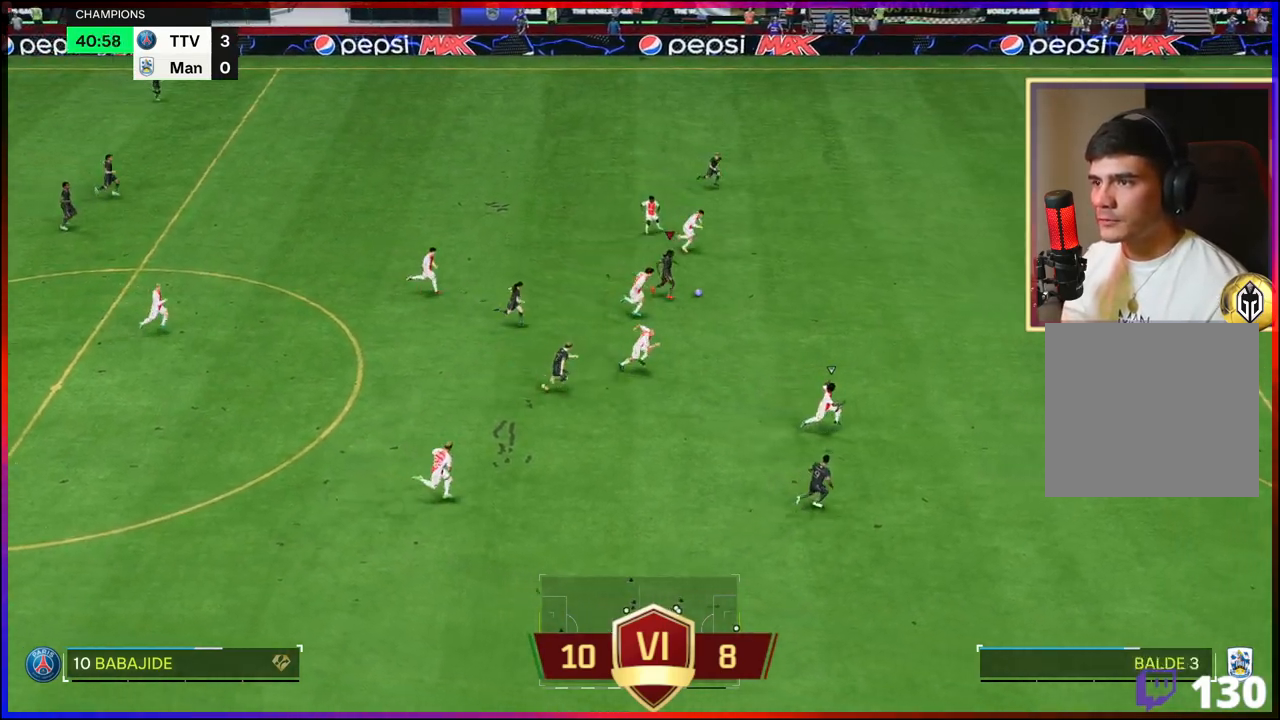
{"buttons": ["R2", "L3"], "left_stick": "right", "right_stick": "center", "events": []}
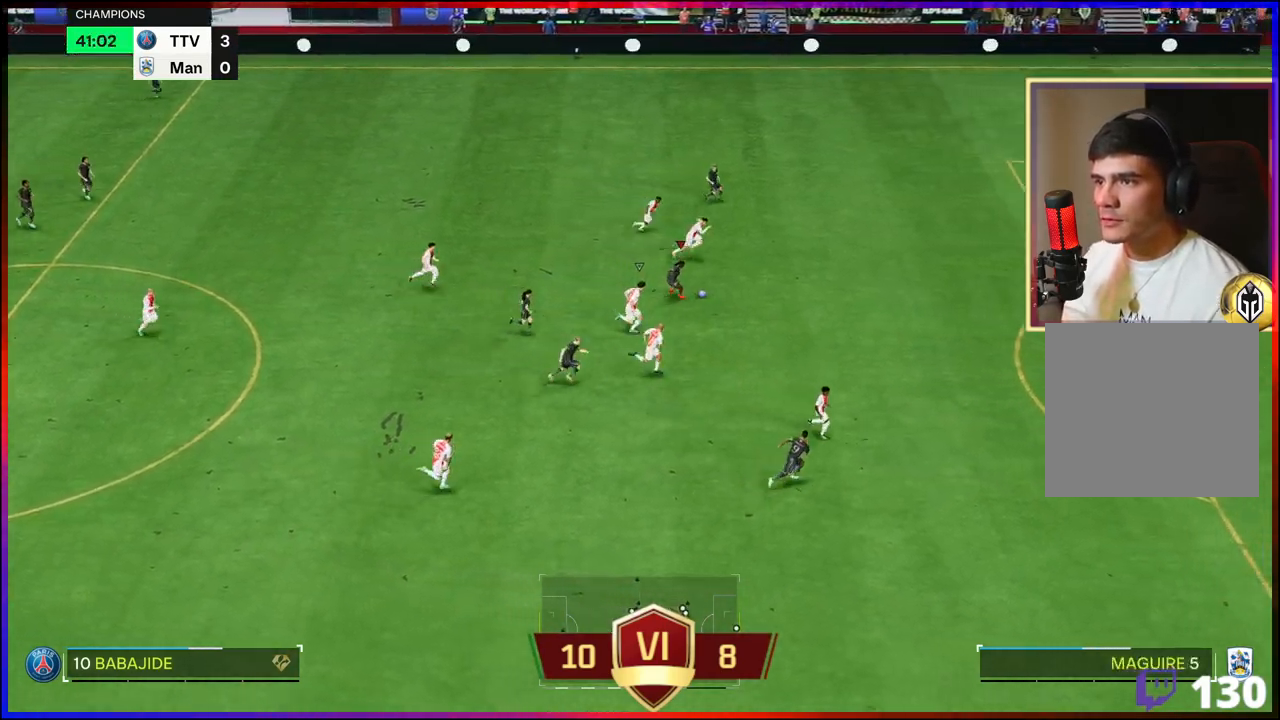
{"buttons": ["R2", "L3"], "left_stick": "right", "right_stick": "center", "events": []}
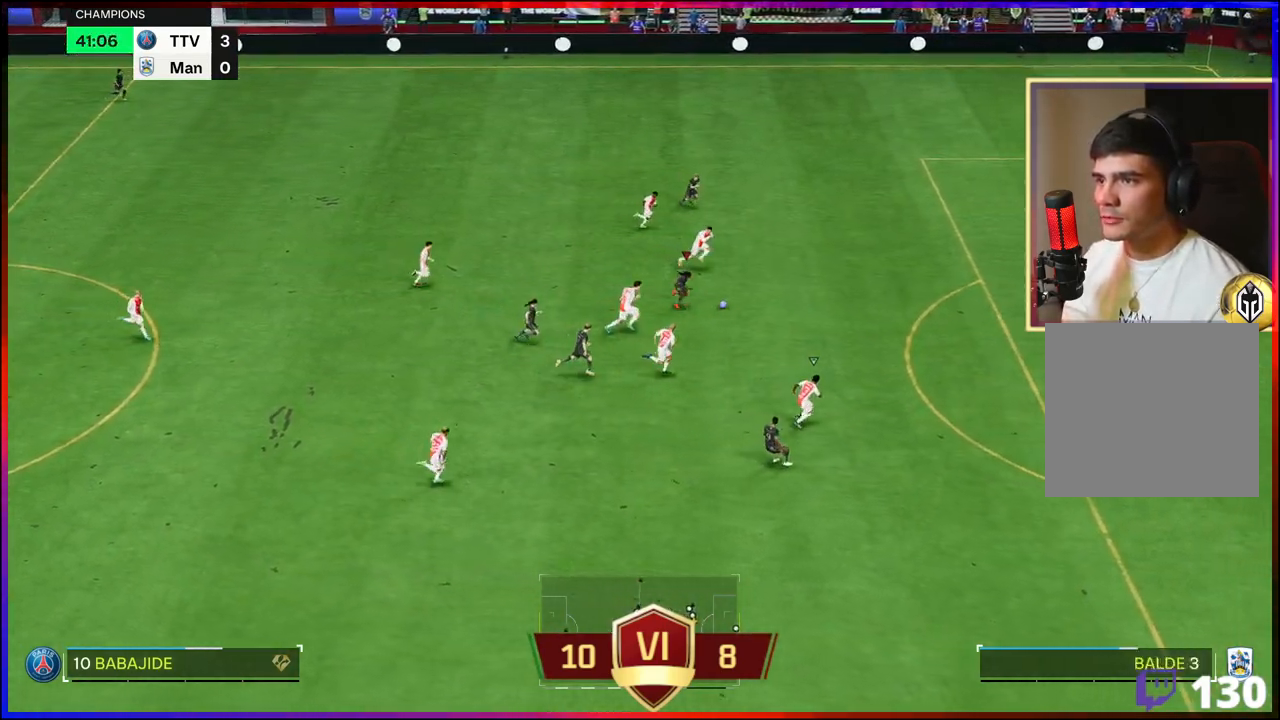
{"buttons": ["R2", "L3"], "left_stick": "right", "right_stick": "center", "events": []}
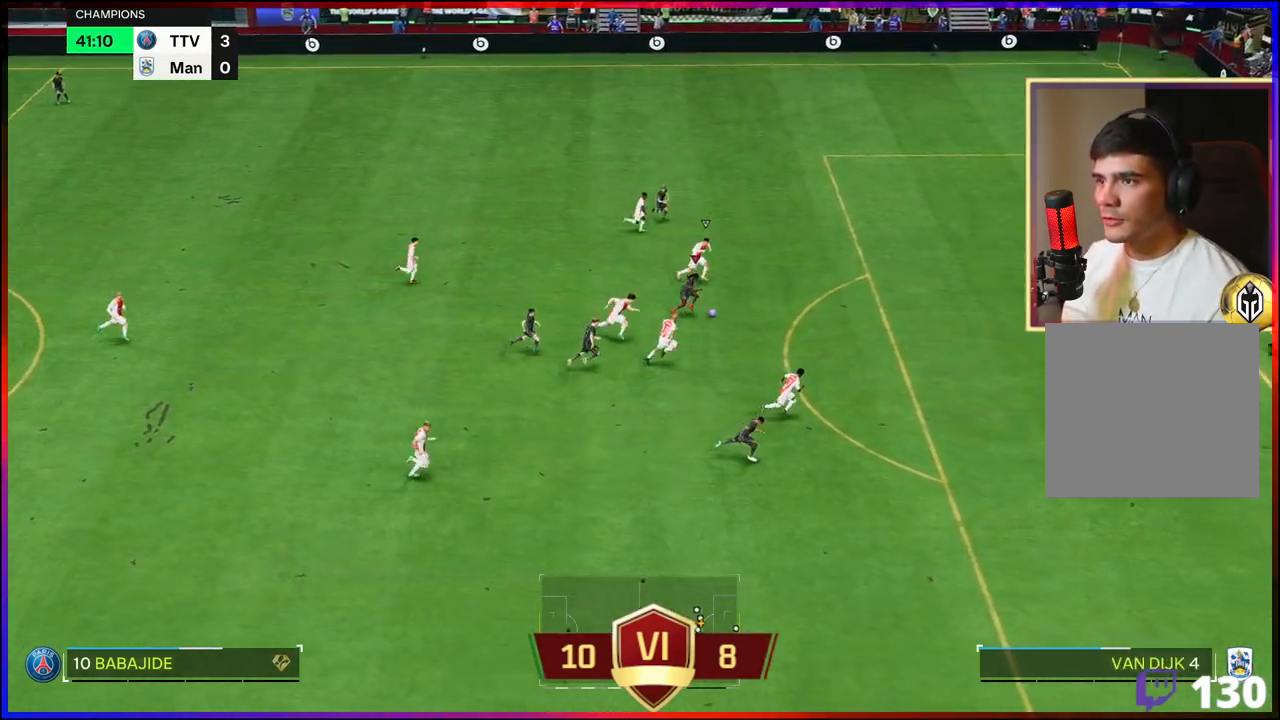
{"buttons": ["R2", "L3"], "left_stick": "right", "right_stick": "center", "events": []}
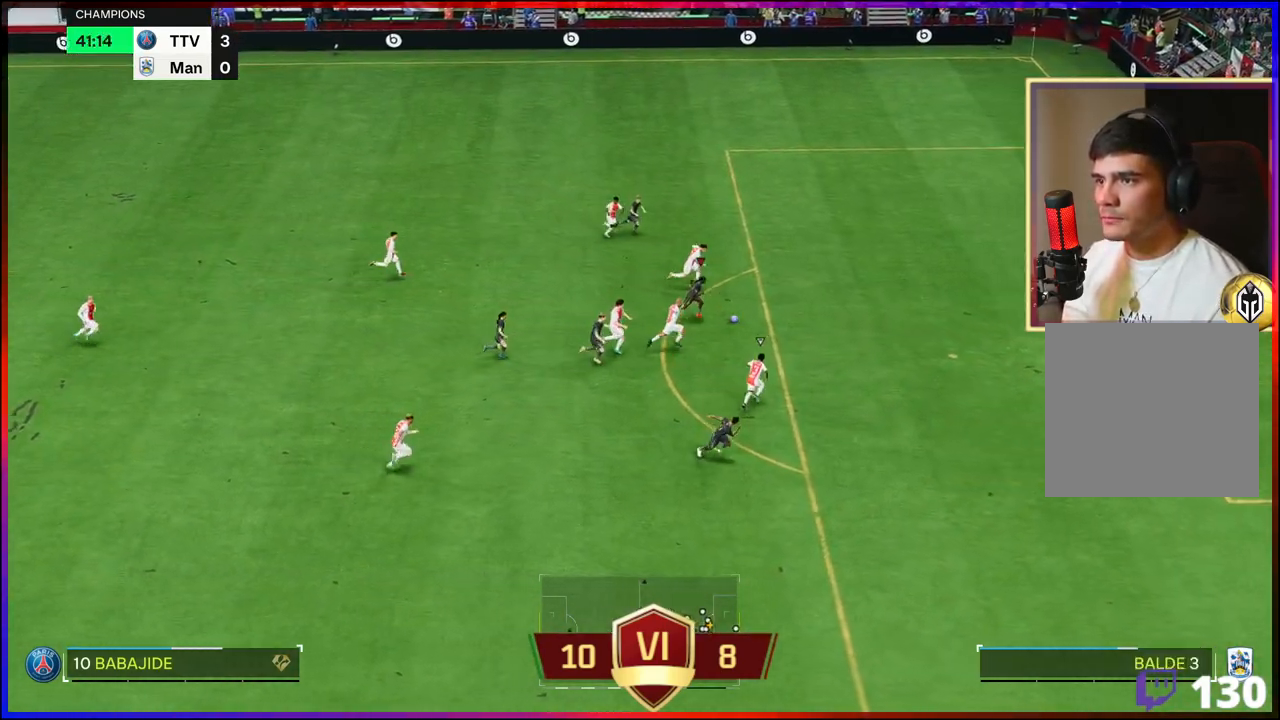
{"buttons": ["L3"], "left_stick": "down-right", "right_stick": "center", "events": [[17, "R2", "up"], [50, "B", "down"], [50, "left_stick", "down-right"], [233, "B", "up"]]}
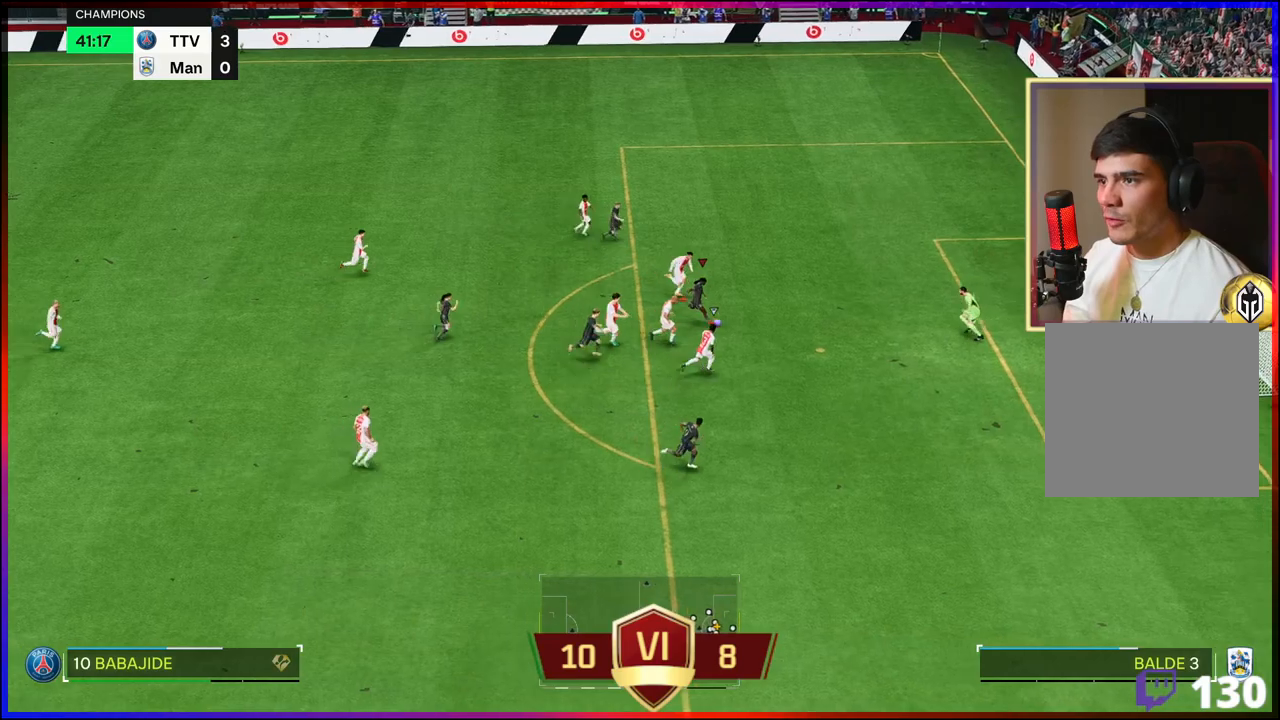
{"buttons": ["R2"], "left_stick": "right", "right_stick": "center", "events": [[117, "R2", "down"], [417, "L3", "up"], [433, "left_stick", "right"]]}
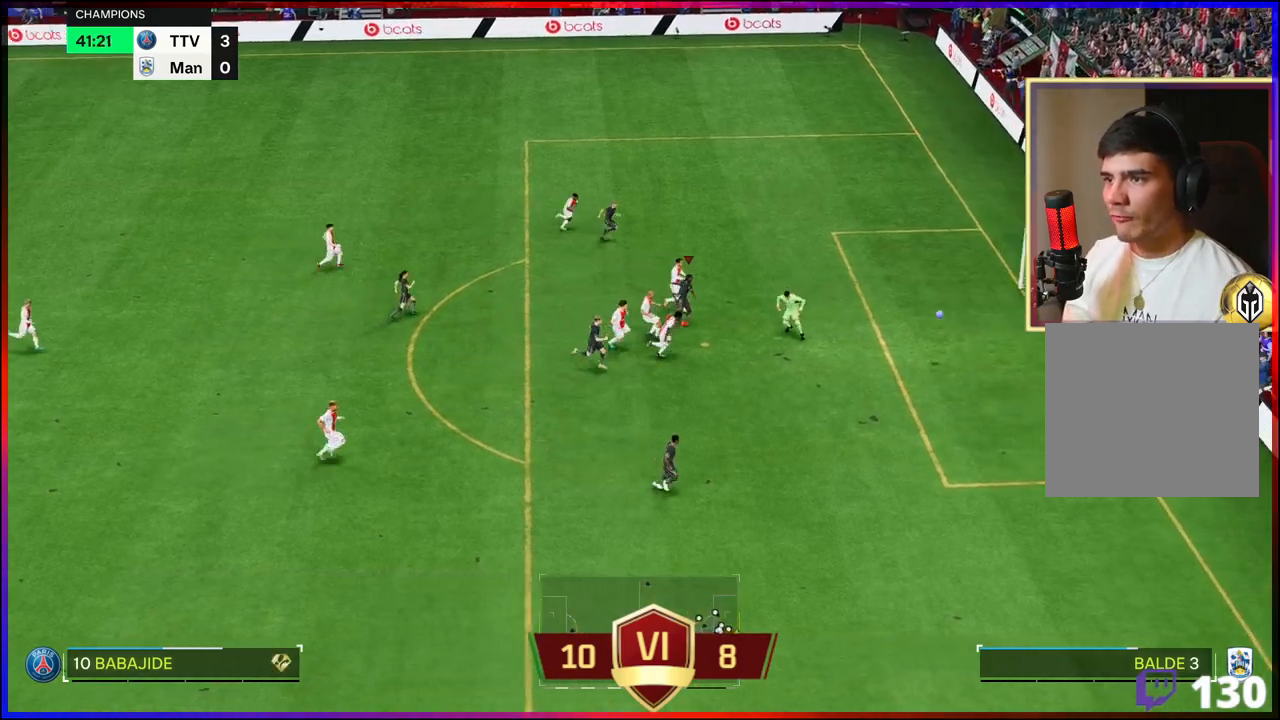
{"buttons": [], "left_stick": "right", "right_stick": "center", "events": [[200, "R2", "up"]]}
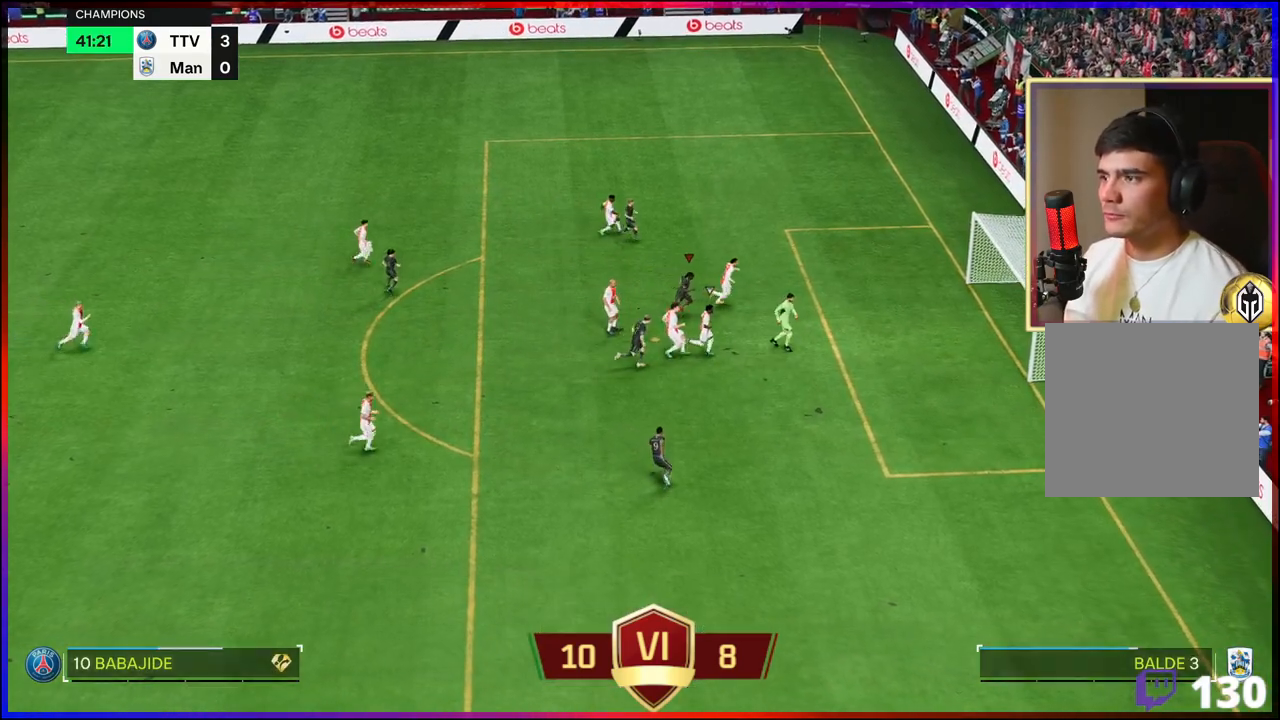
{"buttons": ["L2"], "left_stick": "left", "right_stick": "left", "events": [[133, "L2", "down"], [150, "left_stick", "up"], [200, "right_stick", "down-left"], [300, "left_stick", "left"], [317, "right_stick", "up"], [367, "right_stick", "right"], [417, "right_stick", "down"], [500, "right_stick", "left"]]}
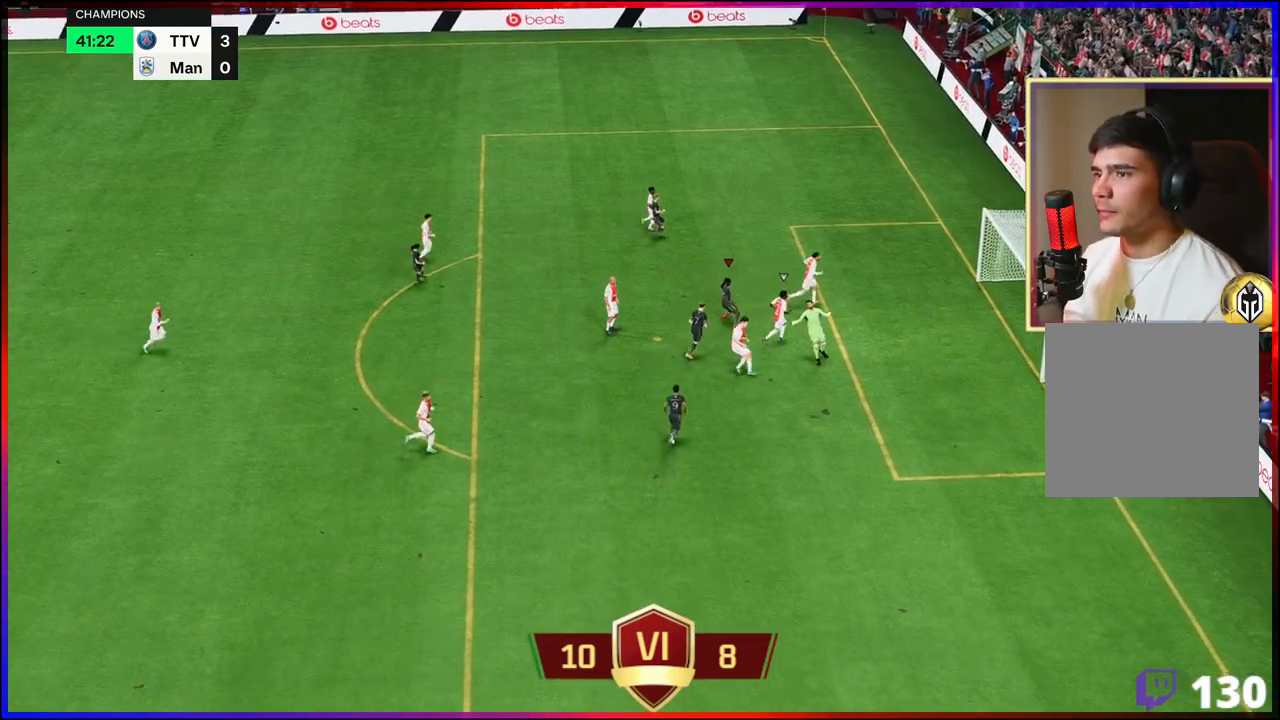
{"buttons": ["L2"], "left_stick": "left", "right_stick": "up", "events": [[50, "right_stick", "up"], [100, "right_stick", "right"], [150, "right_stick", "down"], [217, "right_stick", "left"], [267, "right_stick", "up"], [333, "L2", "up"], [350, "right_stick", "down"], [400, "L2", "down"], [433, "right_stick", "left"], [500, "right_stick", "up"]]}
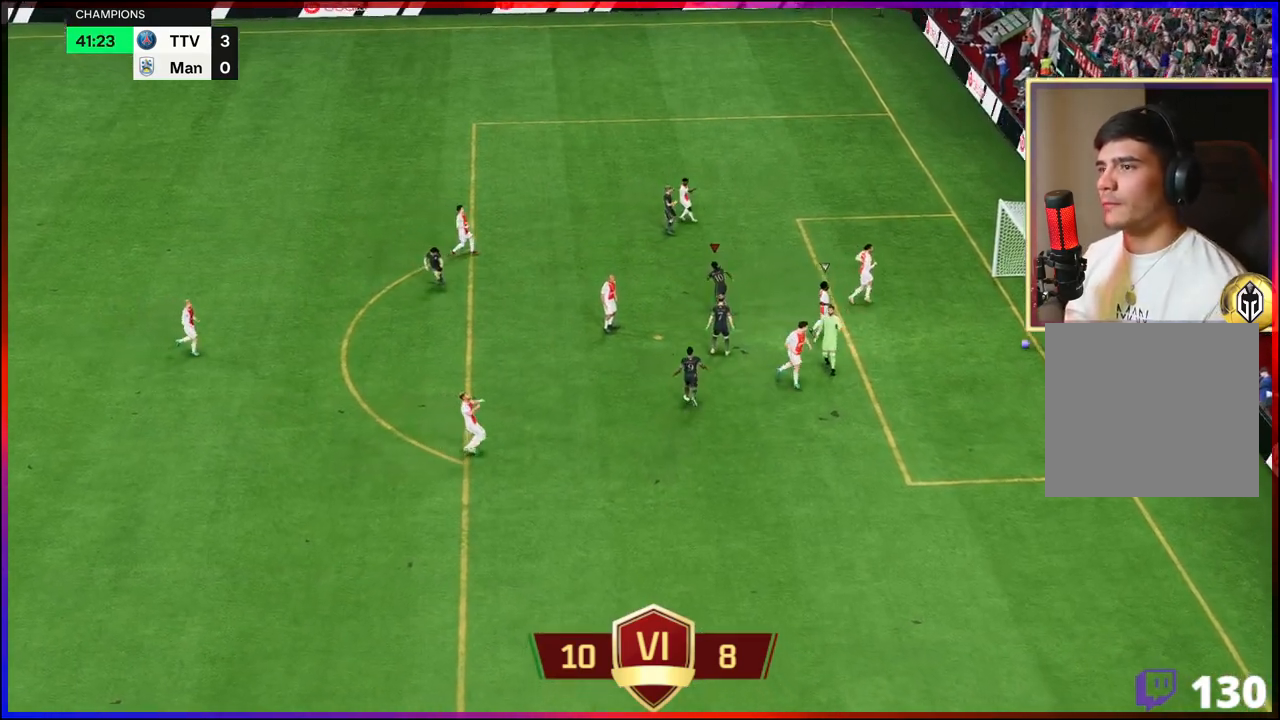
{"buttons": ["L2"], "left_stick": "up-left", "right_stick": "center", "events": [[17, "right_stick", "up-right"], [233, "right_stick", "down-left"], [367, "right_stick", "up-right"], [400, "L2", "up"], [417, "L2", "down"], [467, "left_stick", "up-left"], [467, "right_stick", "center"]]}
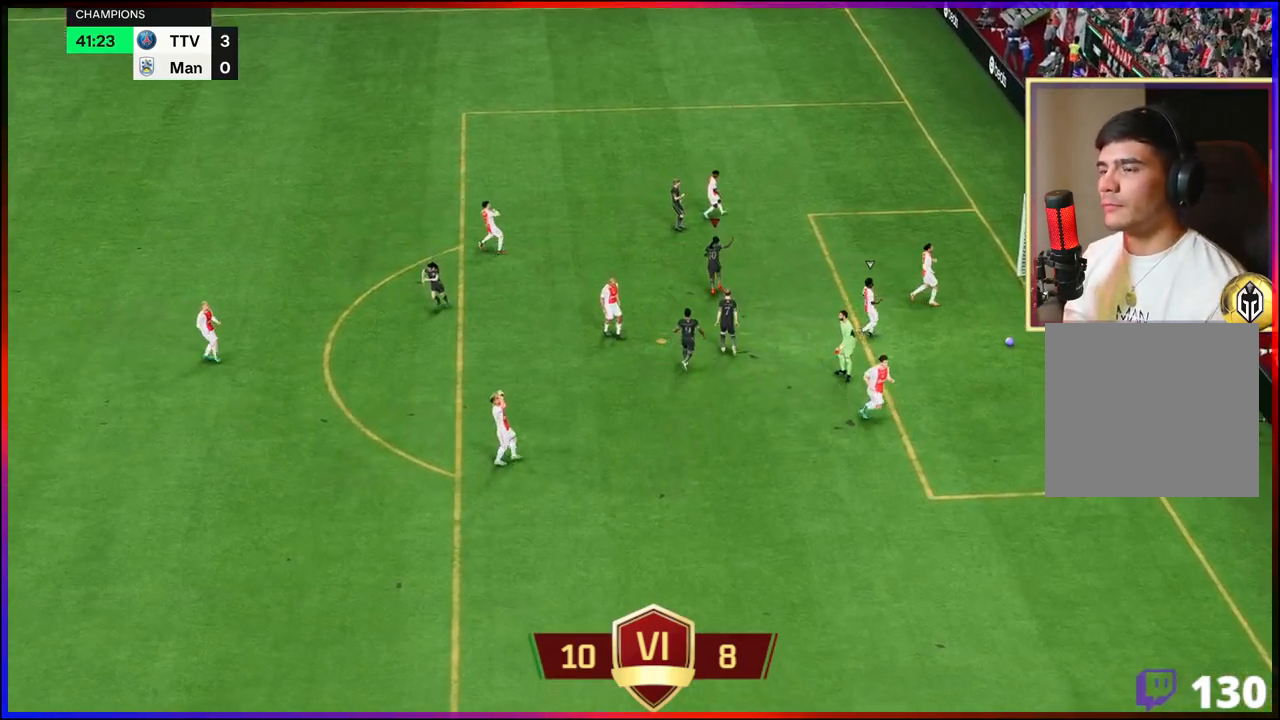
{"buttons": [], "left_stick": "center", "right_stick": "center", "events": [[67, "left_stick", "center"], [233, "L2", "up"]]}
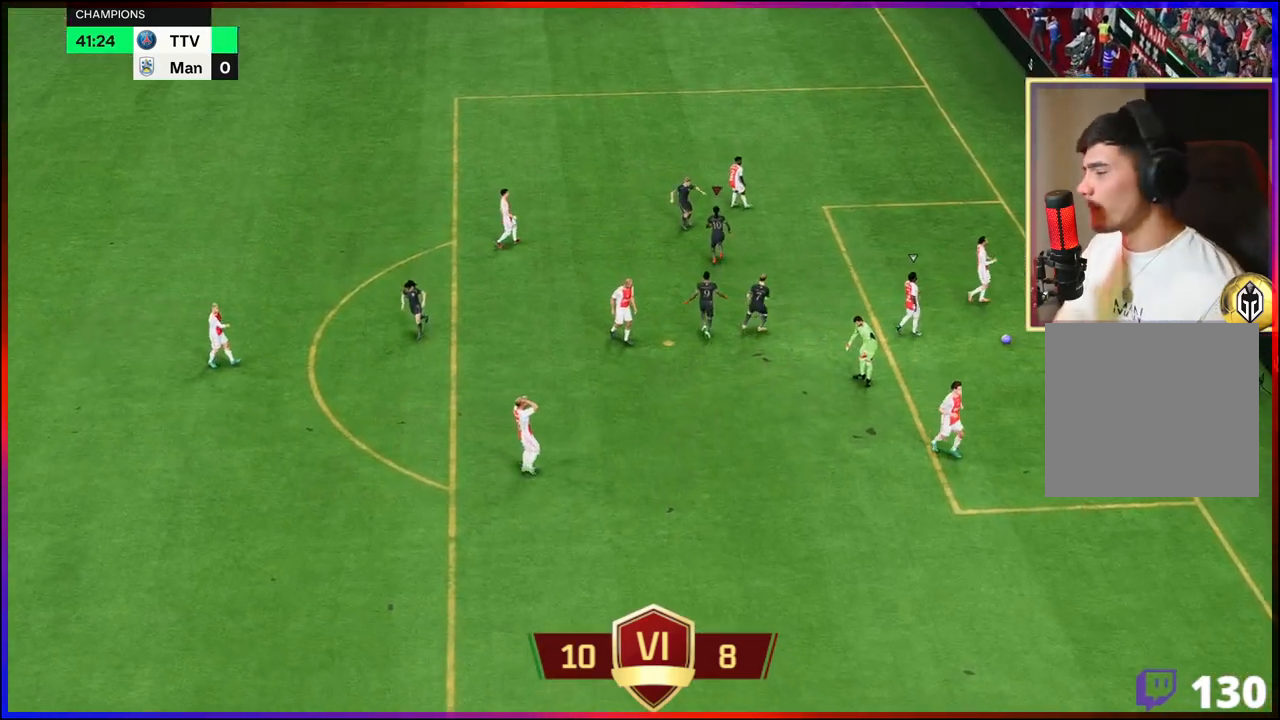
{"buttons": [], "left_stick": "center", "right_stick": "center", "events": []}
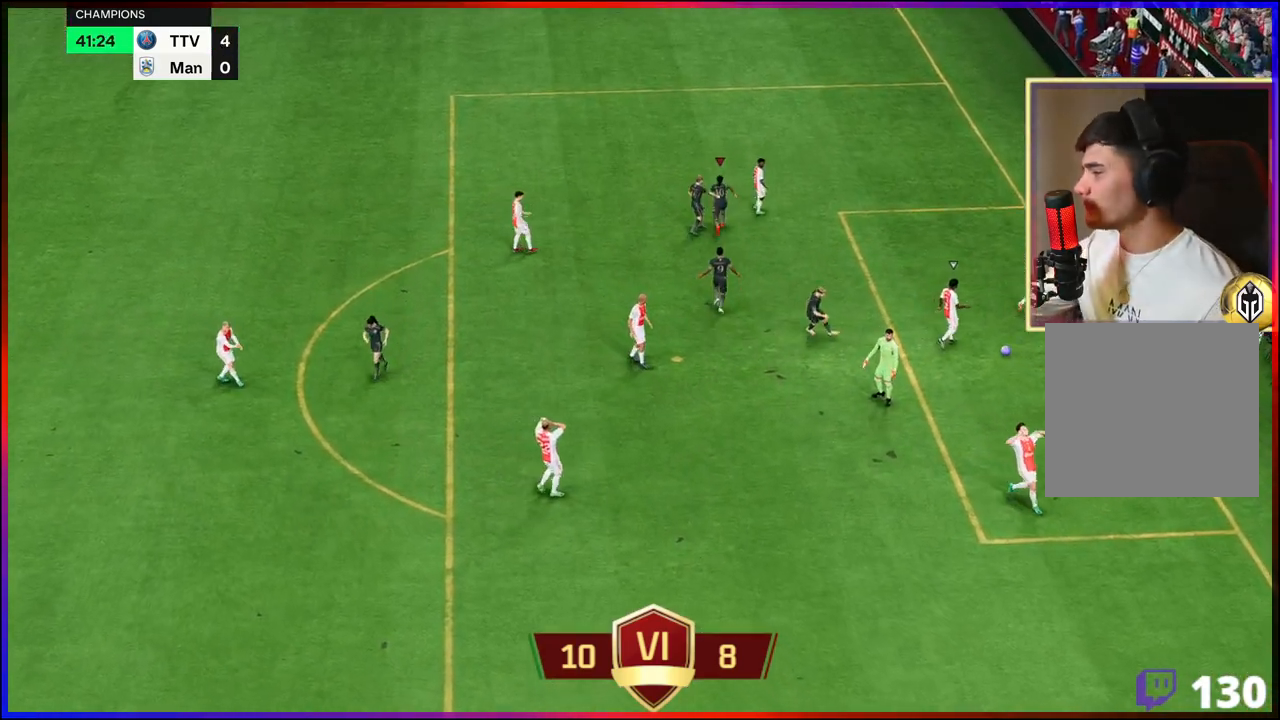
{"buttons": [], "left_stick": "center", "right_stick": "center", "events": []}
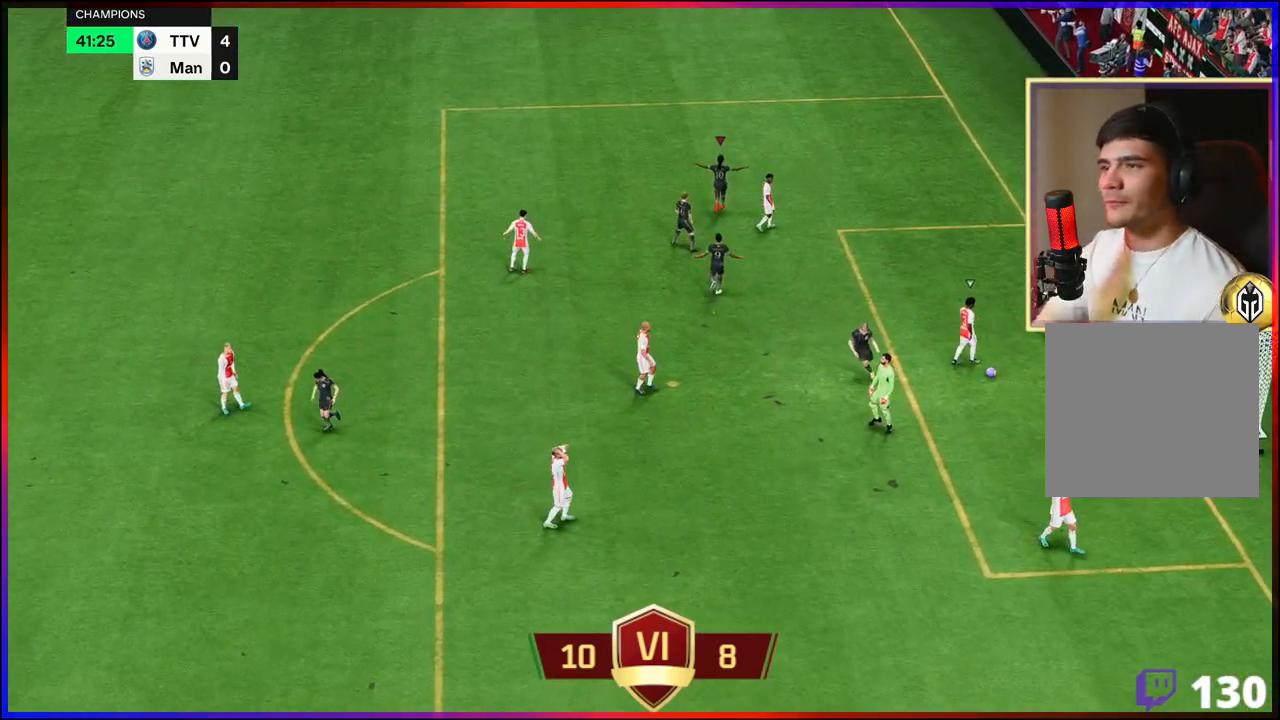
{"buttons": ["A"], "left_stick": "center", "right_stick": "center", "events": [[400, "A", "down"]]}
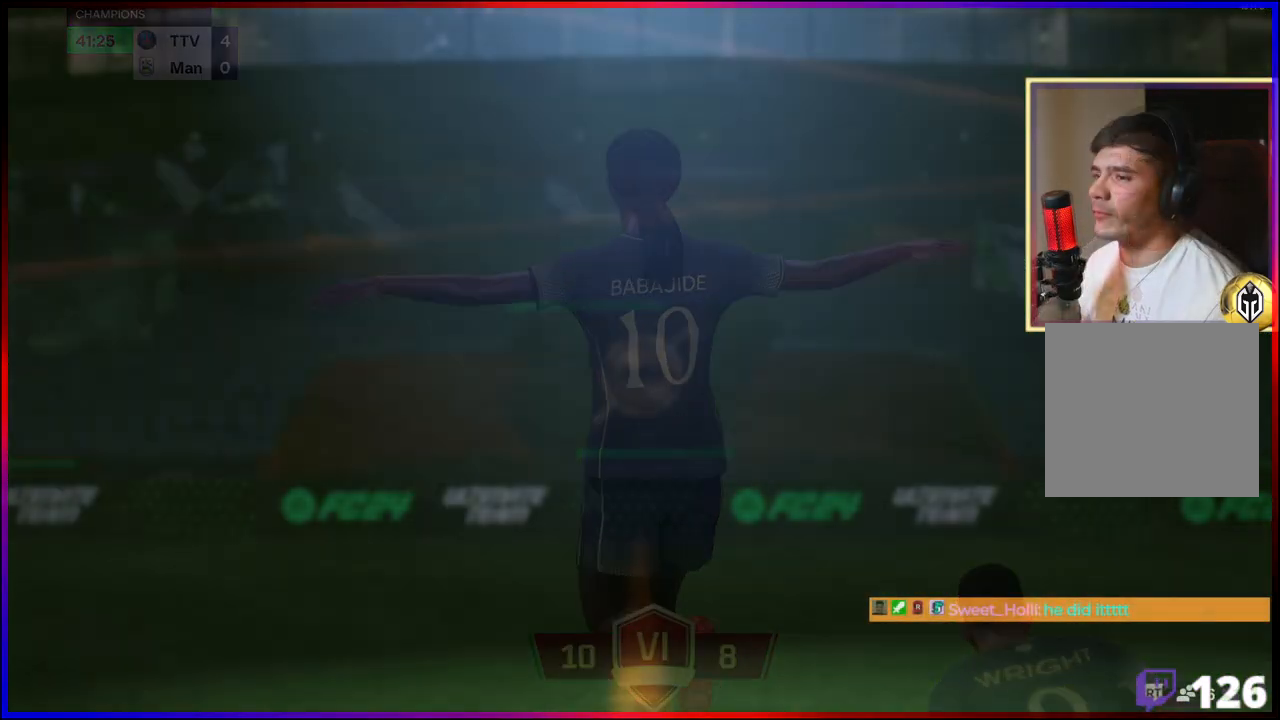
{"buttons": [], "left_stick": "center", "right_stick": "center", "events": [[17, "A", "up"]]}
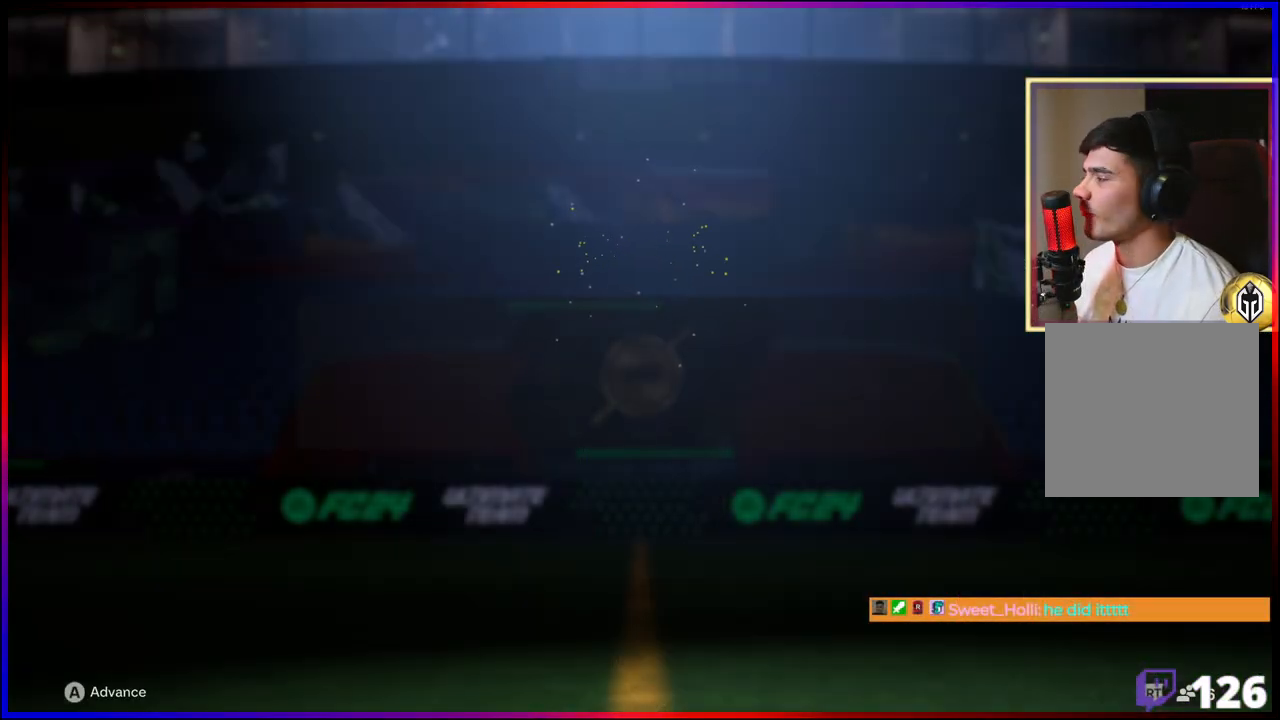
{"buttons": [], "left_stick": "center", "right_stick": "center", "events": []}
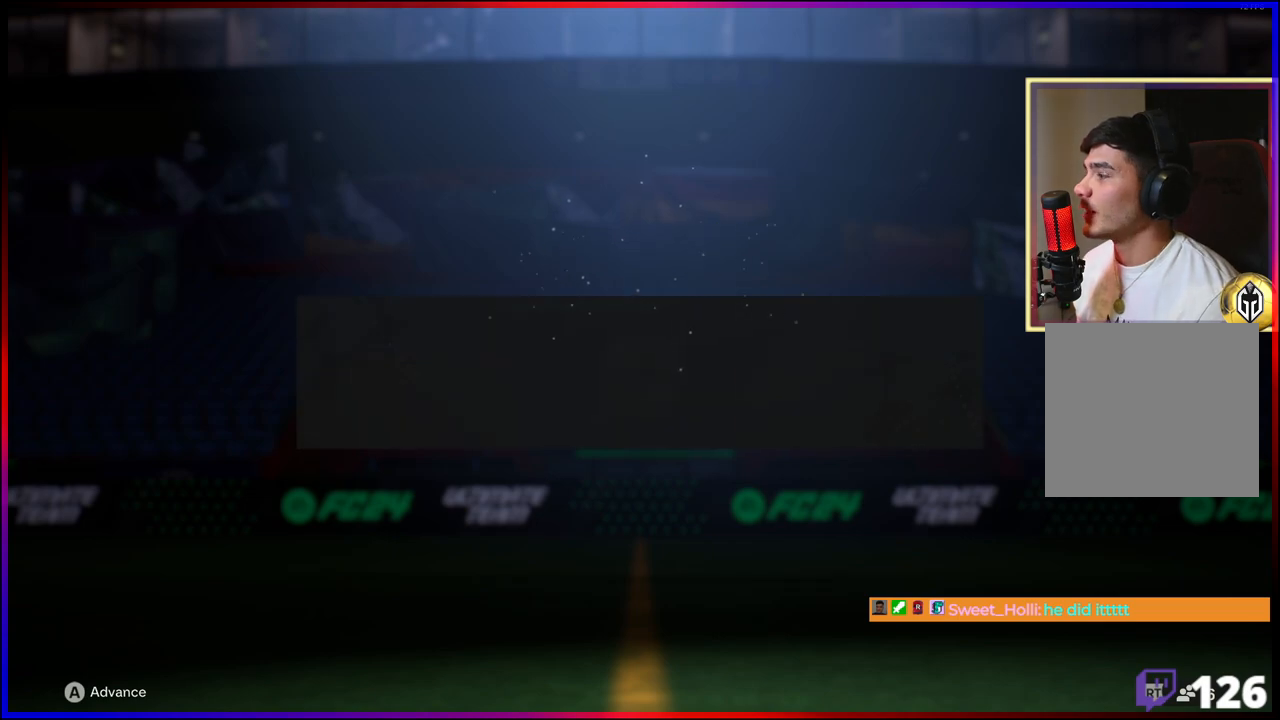
{"buttons": [], "left_stick": "center", "right_stick": "center", "events": []}
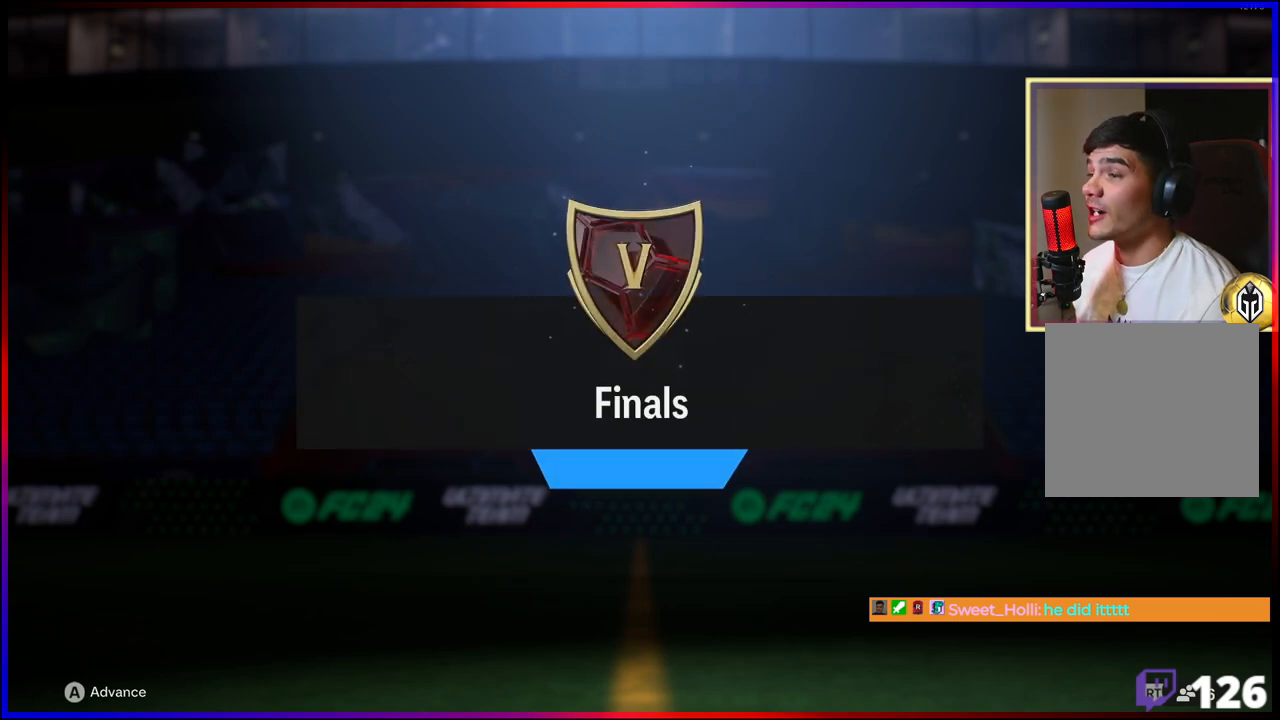
{"buttons": [], "left_stick": "center", "right_stick": "center", "events": []}
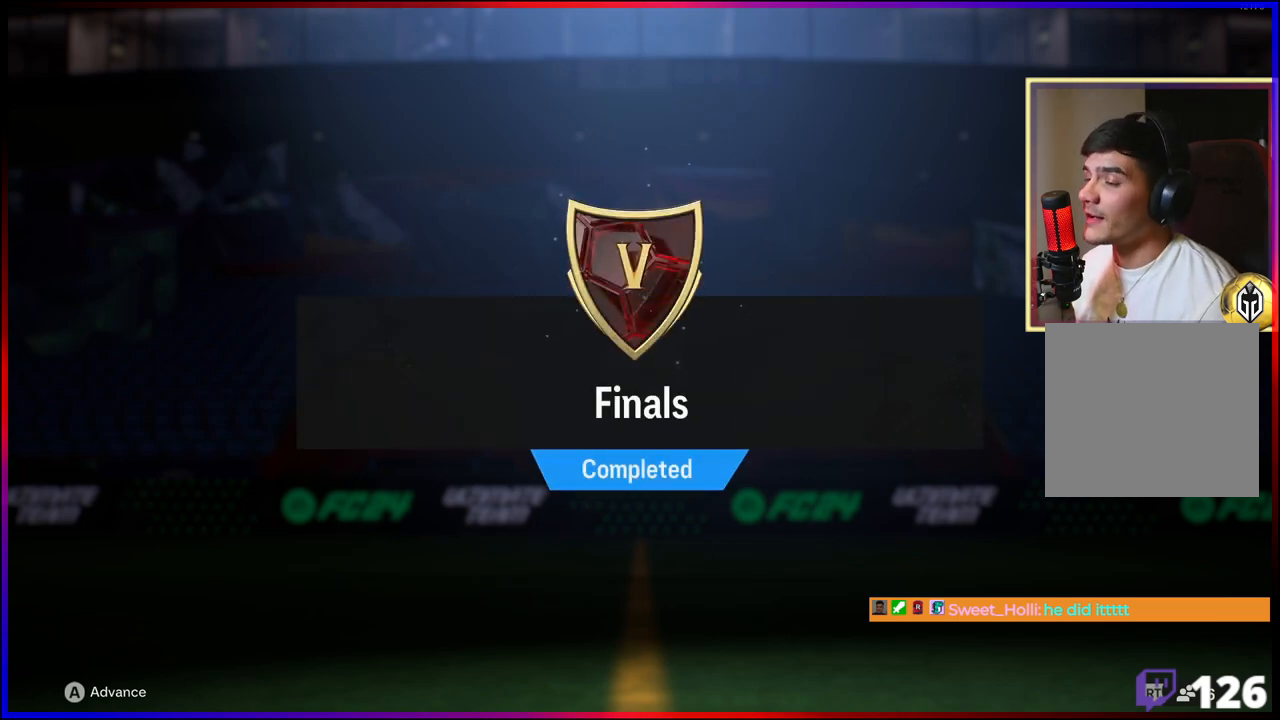
{"buttons": [], "left_stick": "center", "right_stick": "center", "events": [[133, "A", "down"], [183, "A", "up"]]}
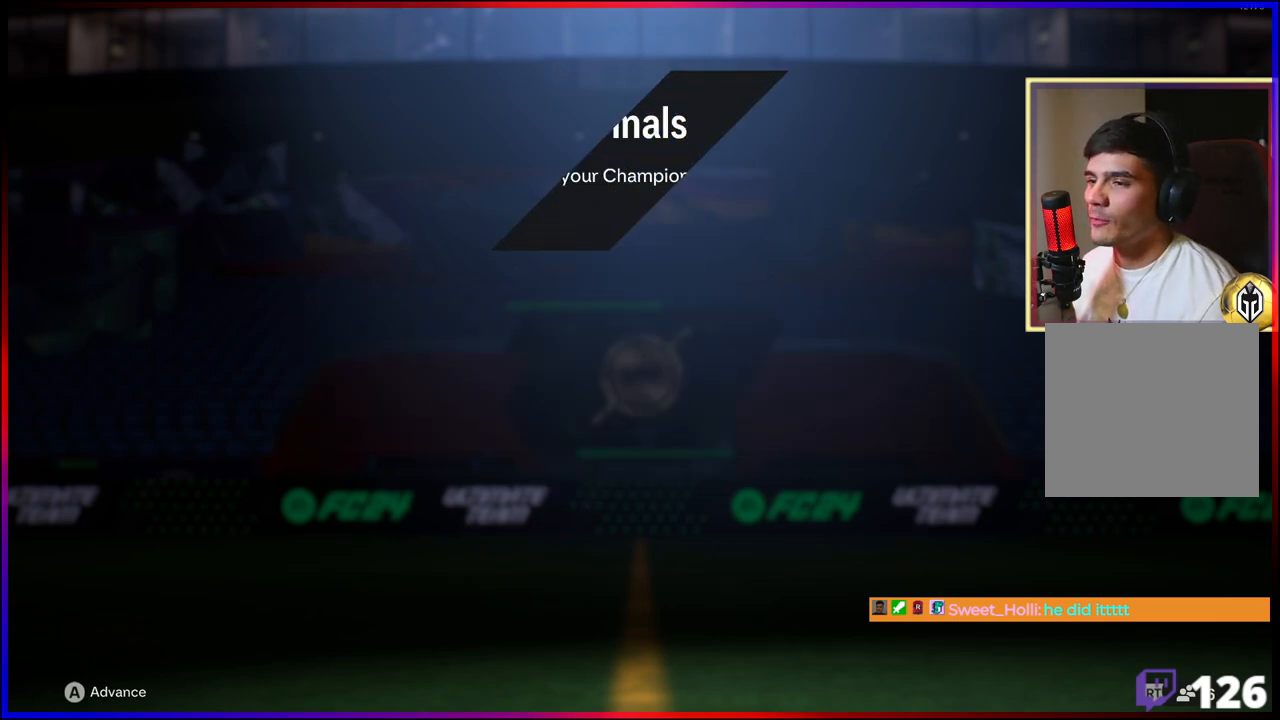
{"buttons": [], "left_stick": "center", "right_stick": "center", "events": []}
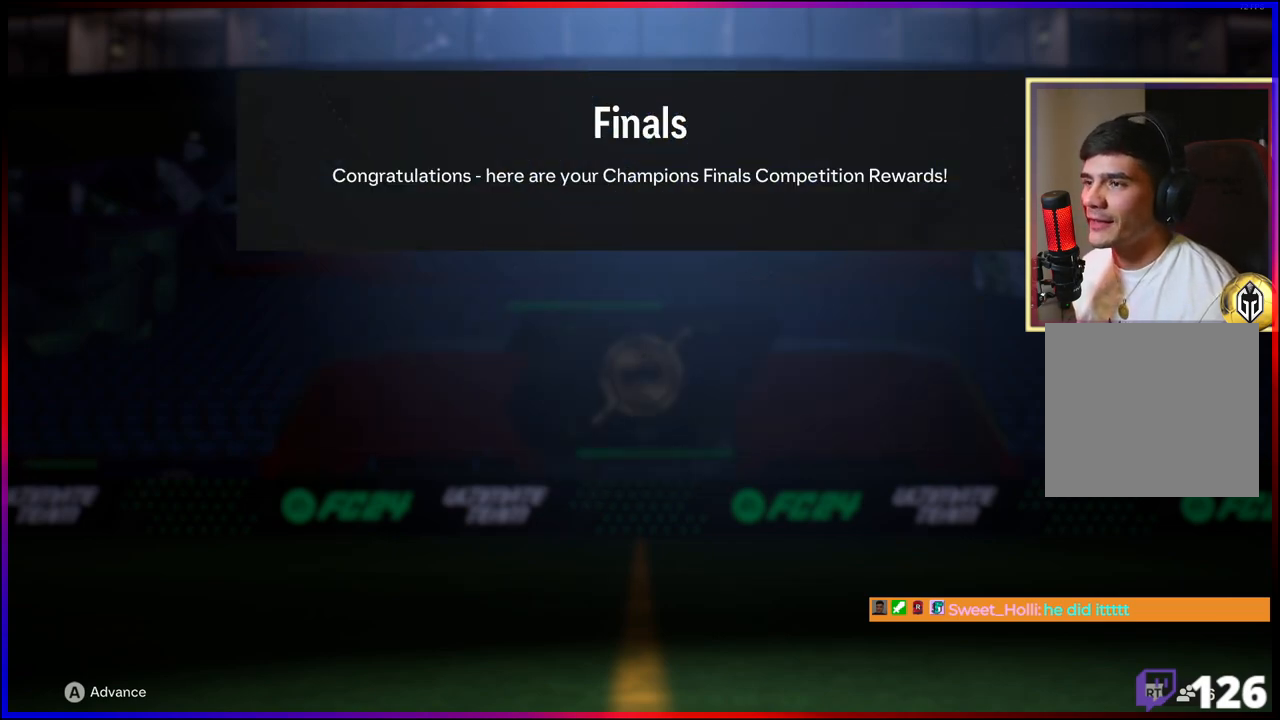
{"buttons": [], "left_stick": "center", "right_stick": "center", "events": []}
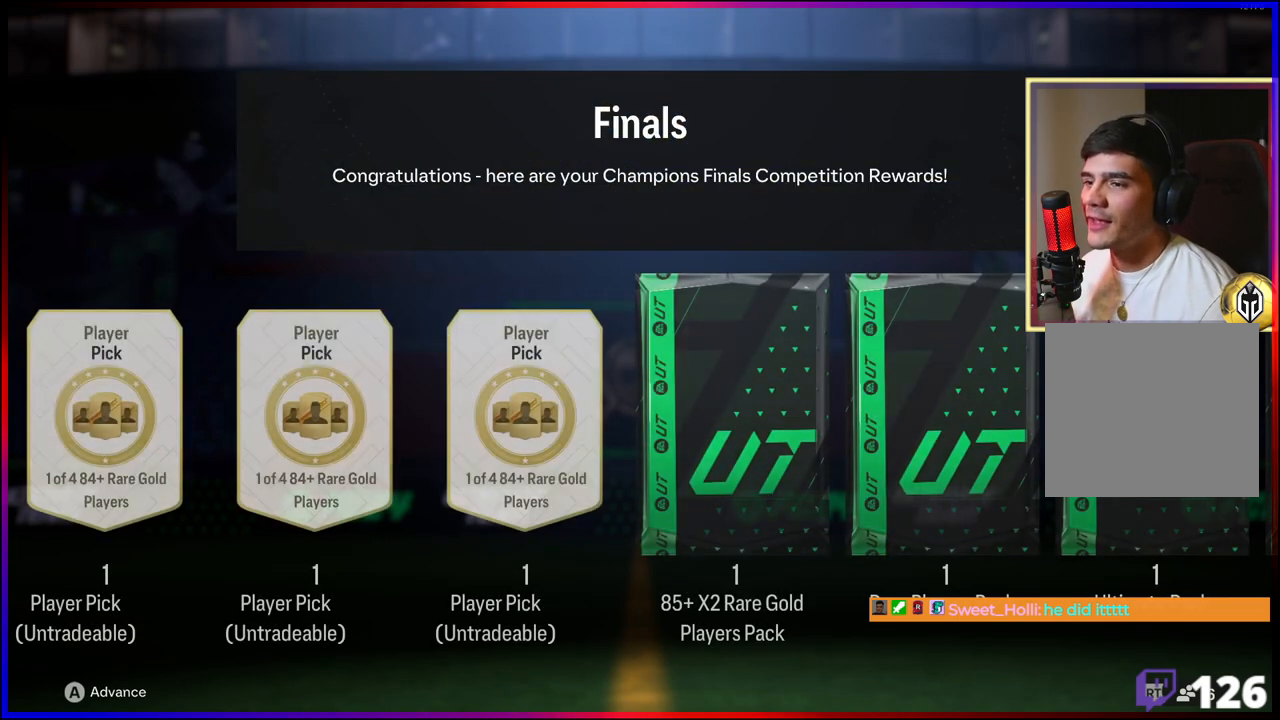
{"buttons": [], "left_stick": "center", "right_stick": "center", "events": []}